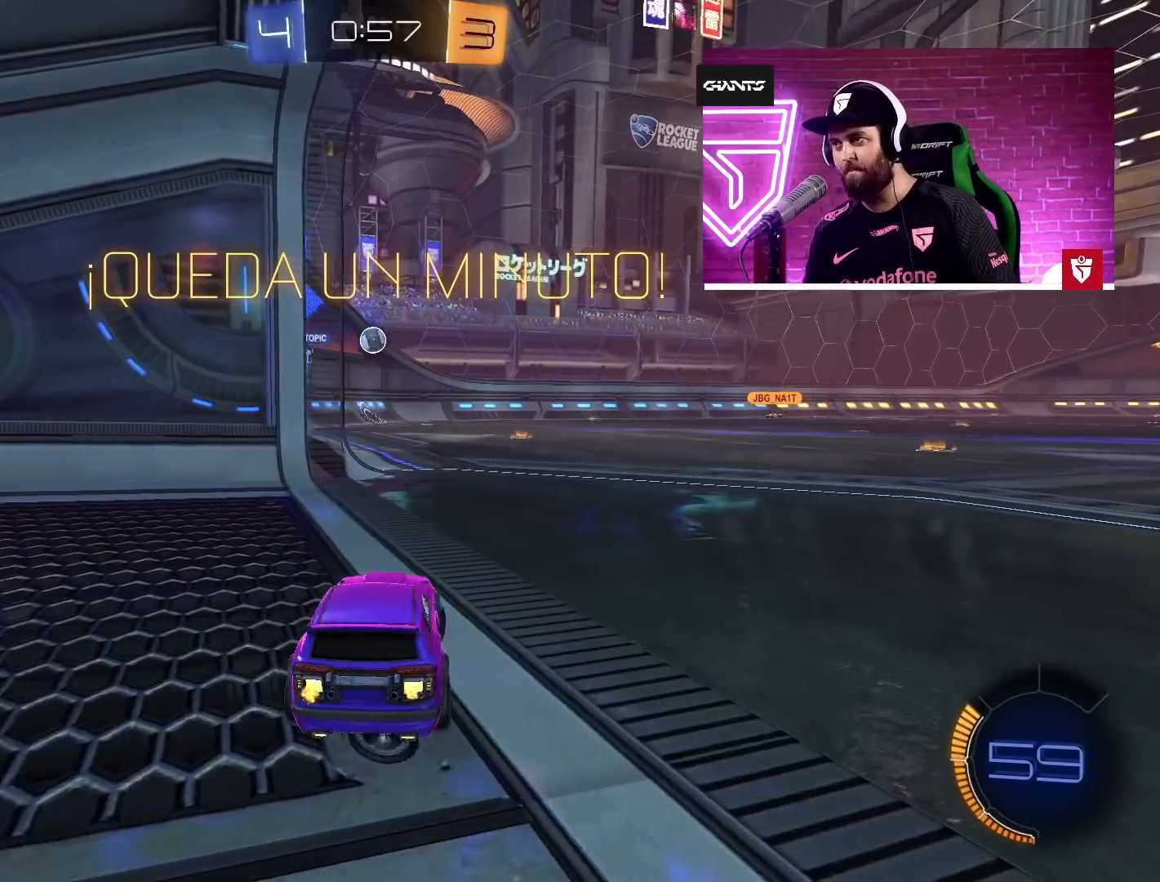
Gameplay with a controller (PlayStation layout); each line is a JSON object with the inputs held at the frame after it. "events" lists button and stick changes between this image and that frame as [ms after this image, input, new state], when the widget could be followed in between.
{"buttons": ["R2"], "left_stick": "left", "right_stick": "center", "events": [[183, "left_stick", "center"], [433, "left_stick", "left"]]}
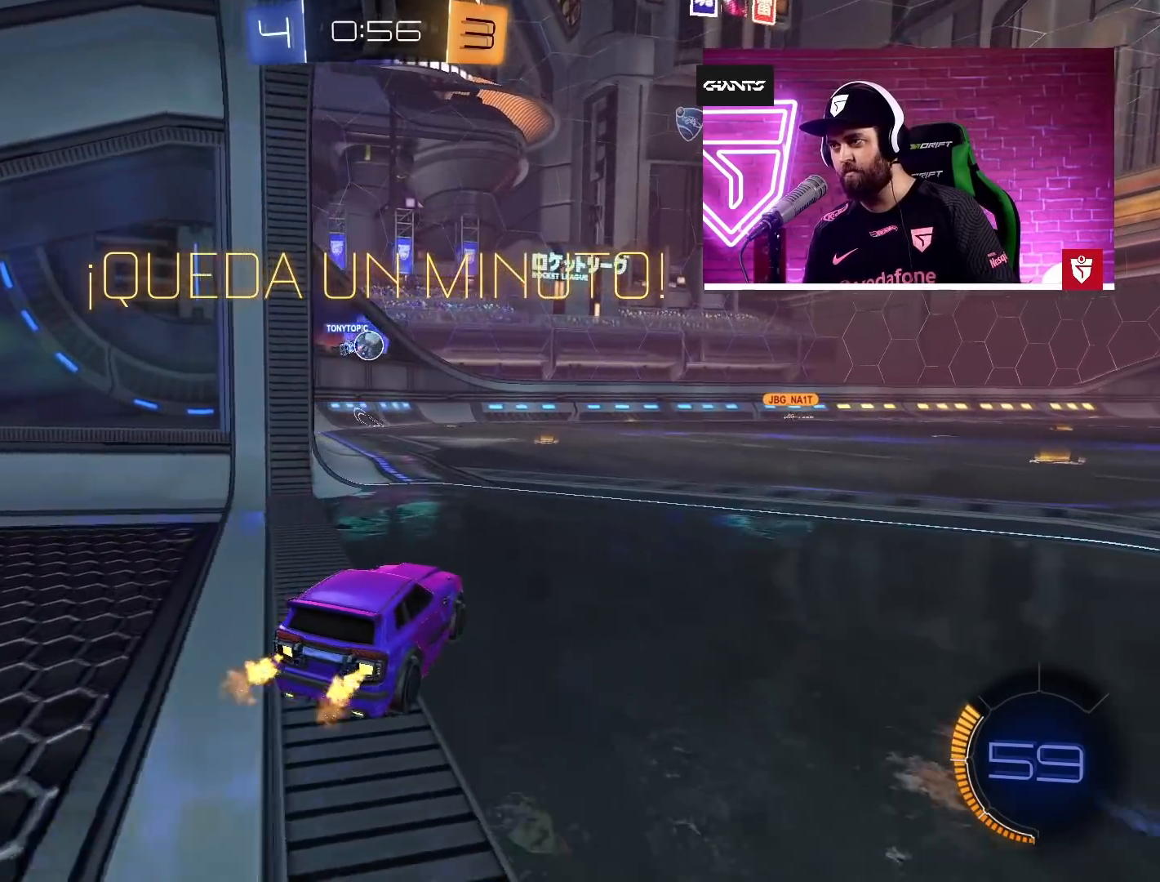
{"buttons": ["L2"], "left_stick": "center", "right_stick": "center", "events": [[50, "left_stick", "center"], [333, "L2", "down"], [350, "R2", "up"]]}
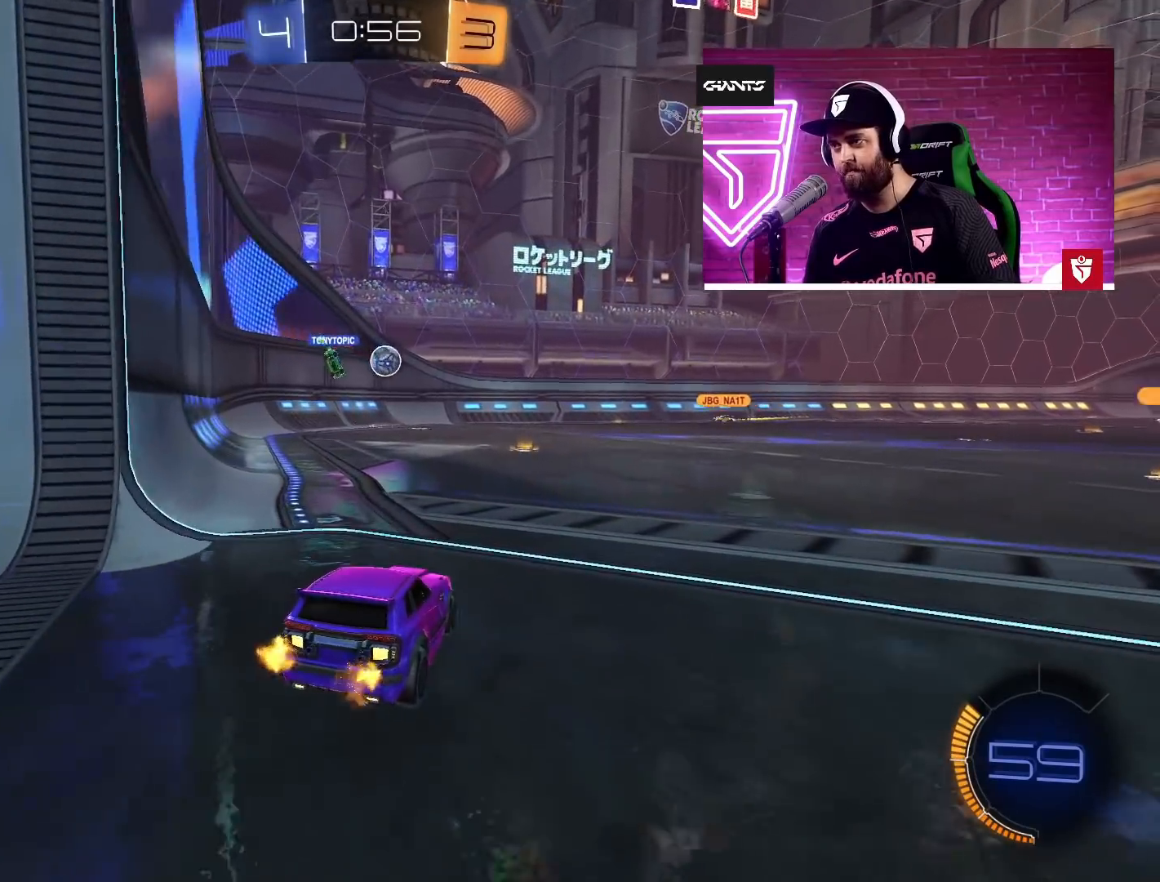
{"buttons": ["L2"], "left_stick": "center", "right_stick": "center", "events": []}
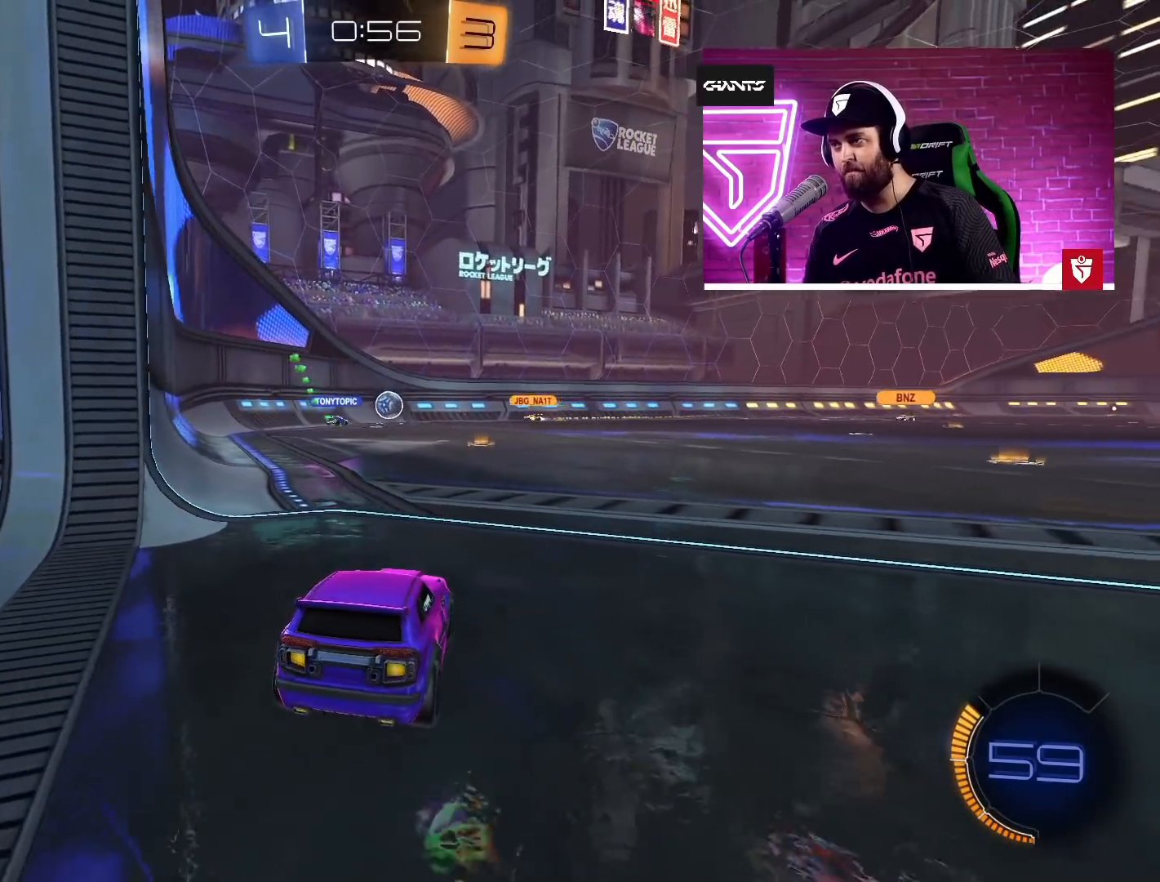
{"buttons": ["R2"], "left_stick": "center", "right_stick": "center", "events": [[250, "R2", "down"], [300, "L2", "up"]]}
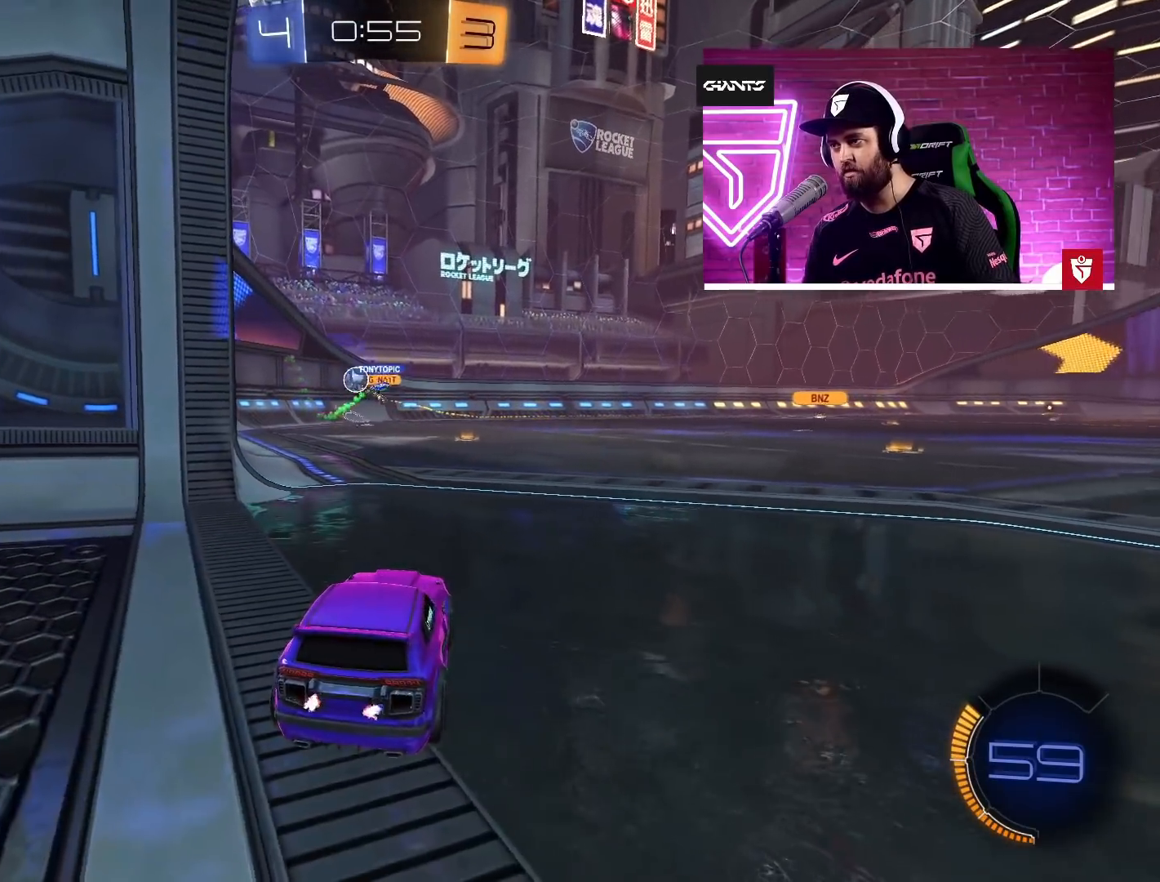
{"buttons": ["L2"], "left_stick": "down-right", "right_stick": "center", "events": [[400, "L2", "down"], [400, "R2", "up"], [467, "left_stick", "down-right"]]}
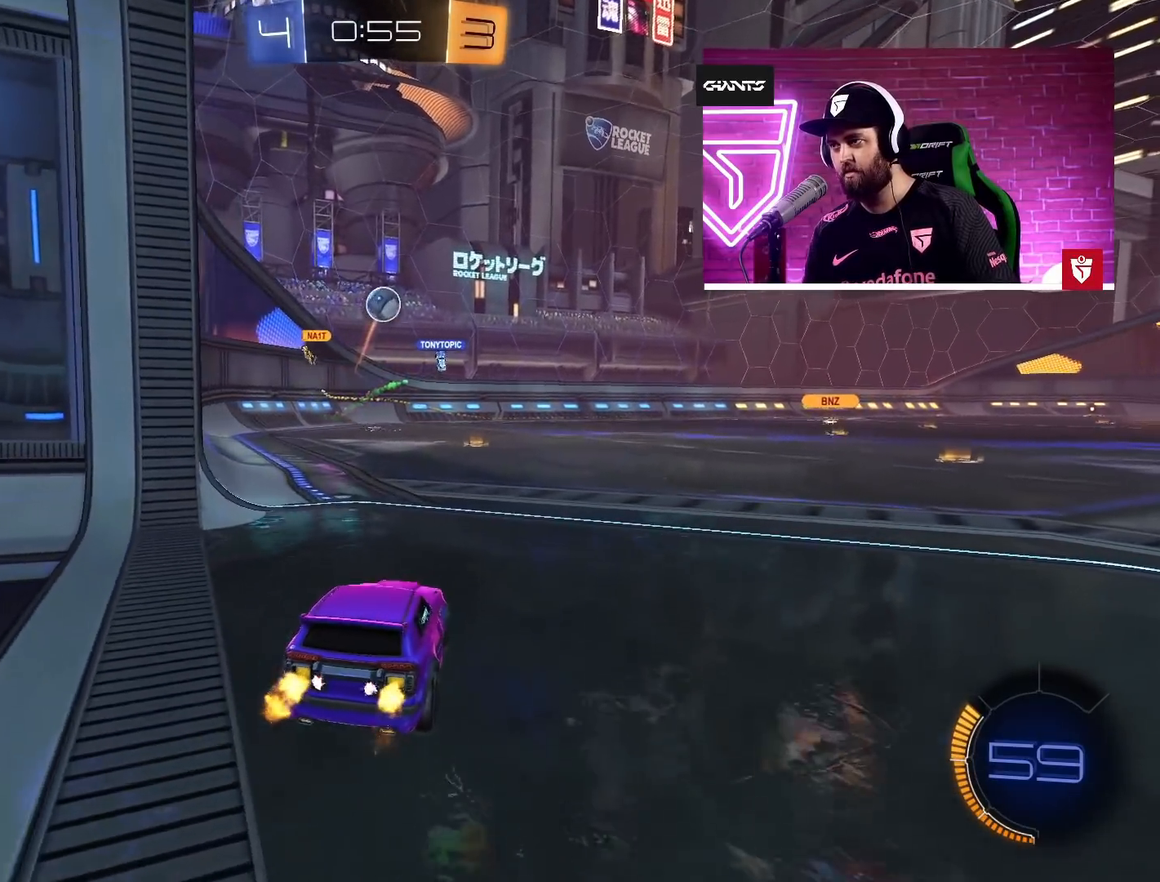
{"buttons": [], "left_stick": "up-right", "right_stick": "center", "events": [[17, "SQUARE", "down"], [33, "R2", "down"], [100, "L2", "up"], [150, "CROSS", "down"], [200, "SQUARE", "up"], [233, "left_stick", "center"], [267, "R2", "up"], [350, "CROSS", "up"], [417, "left_stick", "right"], [500, "left_stick", "up-right"]]}
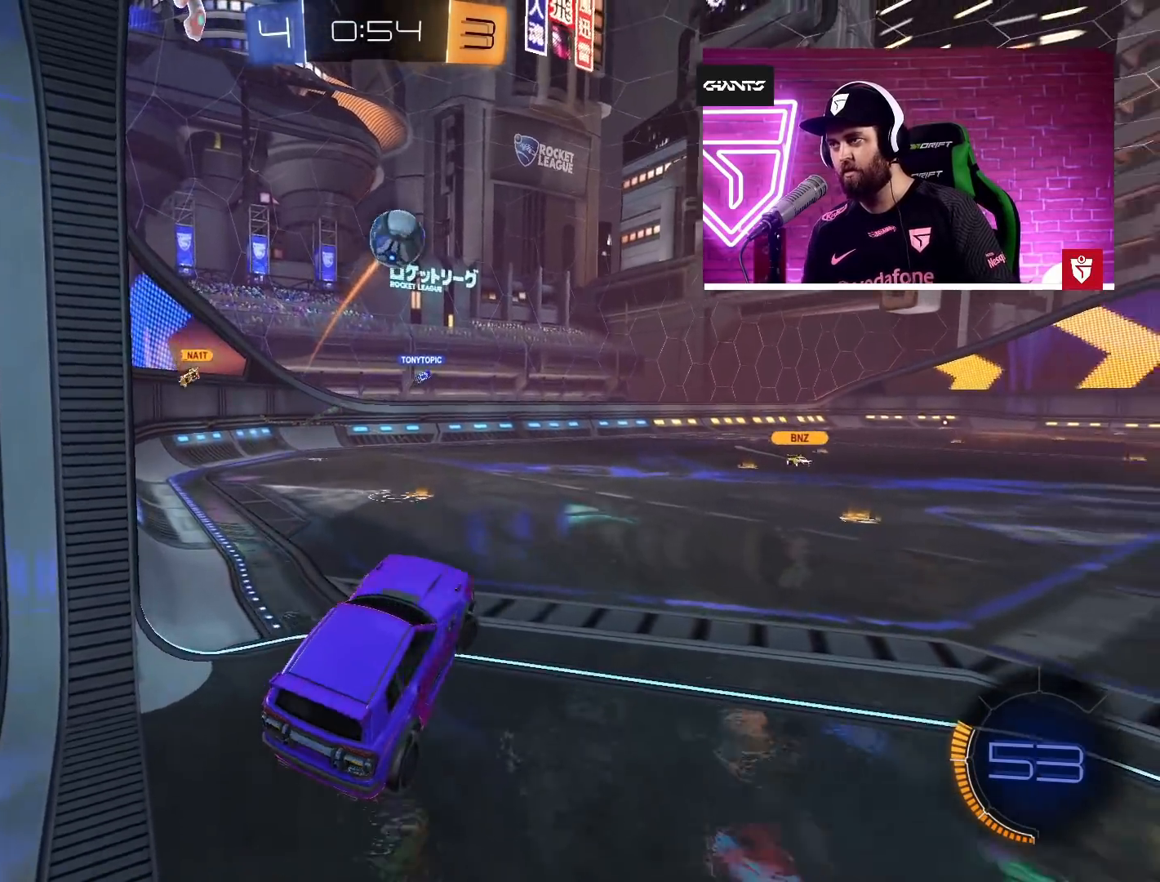
{"buttons": ["TRIANGLE", "R2"], "left_stick": "center", "right_stick": "center", "events": [[200, "left_stick", "center"], [383, "R2", "down"], [417, "TRIANGLE", "down"]]}
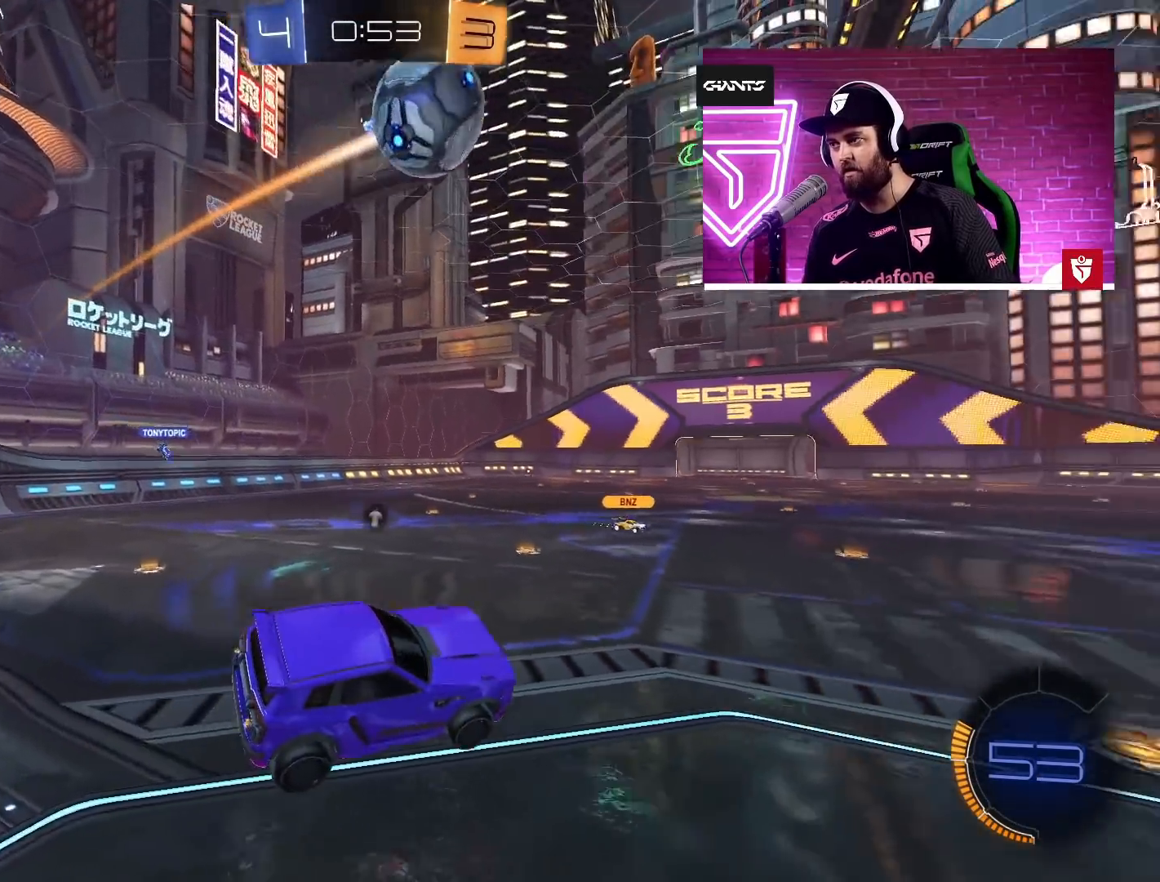
{"buttons": ["R2"], "left_stick": "center", "right_stick": "center", "events": [[33, "TRIANGLE", "up"]]}
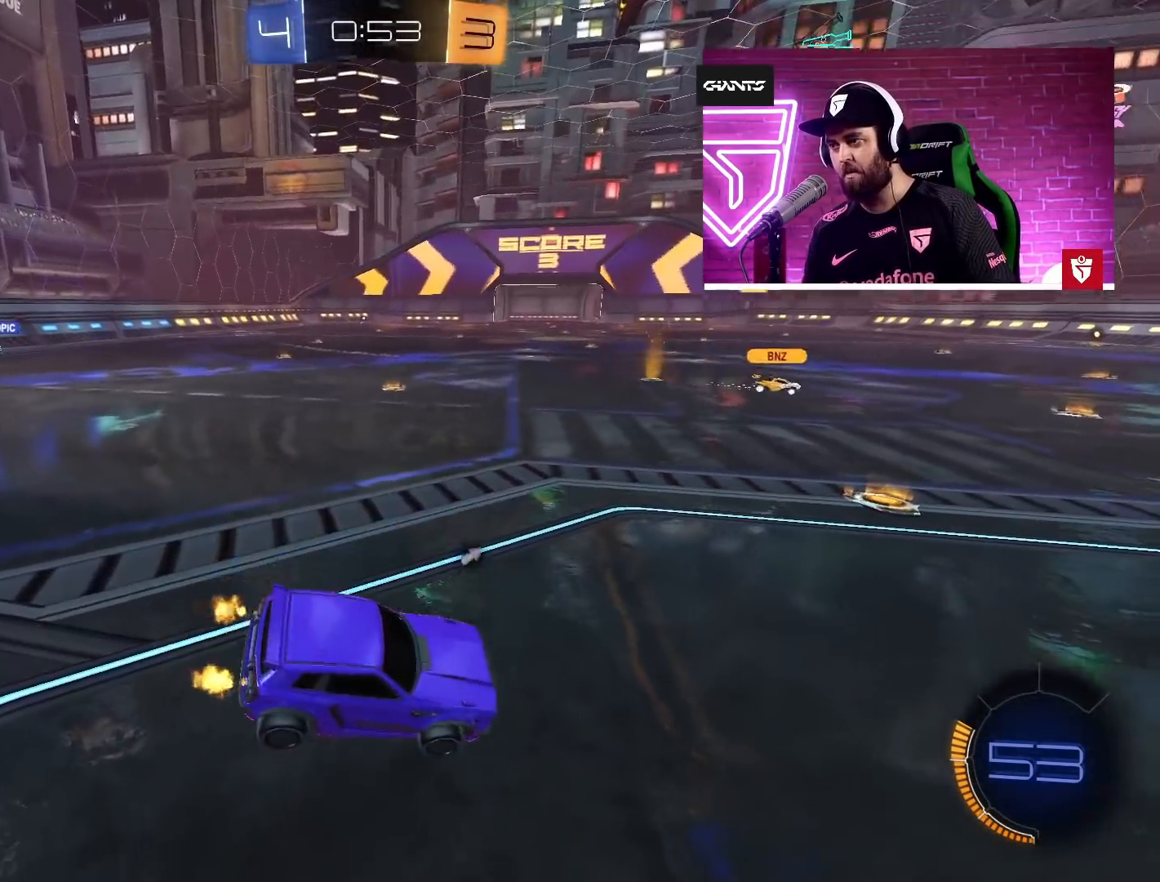
{"buttons": ["R2"], "left_stick": "right", "right_stick": "center", "events": [[50, "left_stick", "right"]]}
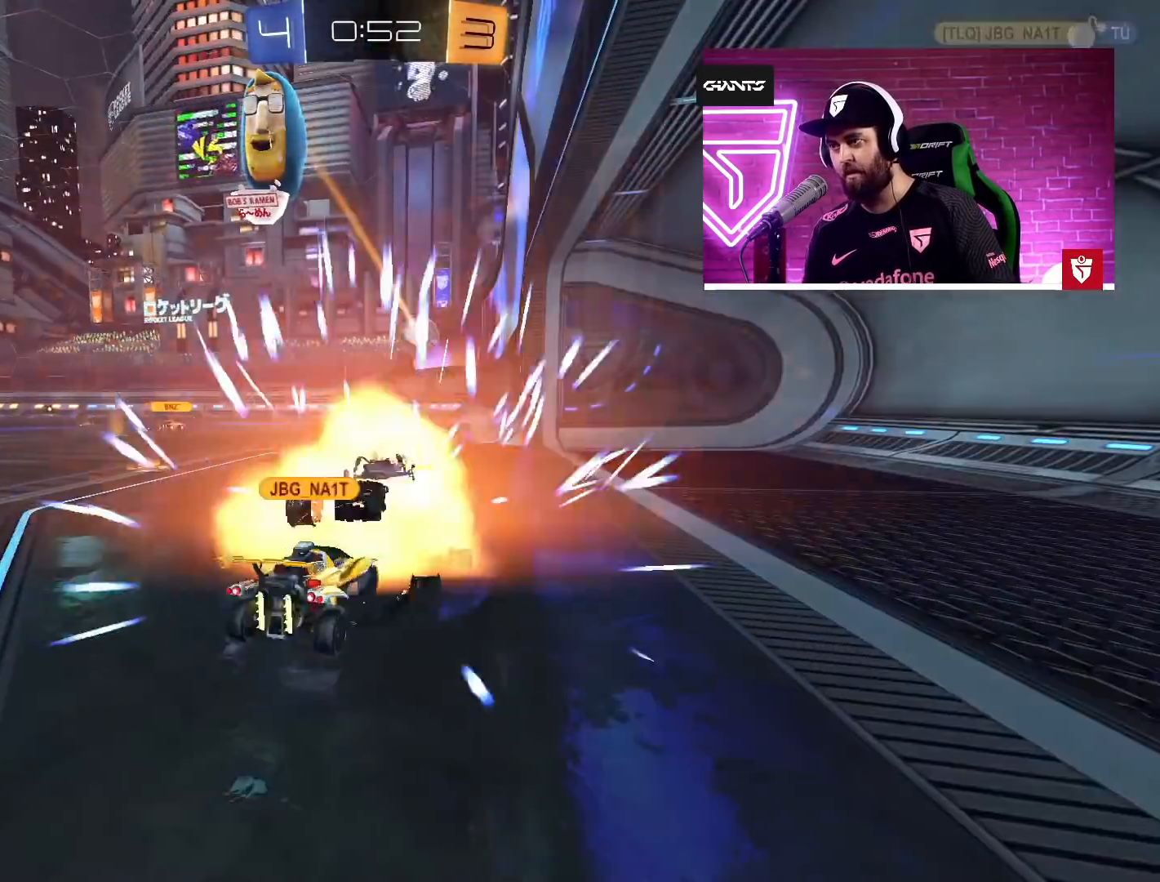
{"buttons": [], "left_stick": "center", "right_stick": "center", "events": [[117, "left_stick", "center"], [183, "left_stick", "left"], [317, "R2", "up"], [350, "left_stick", "center"]]}
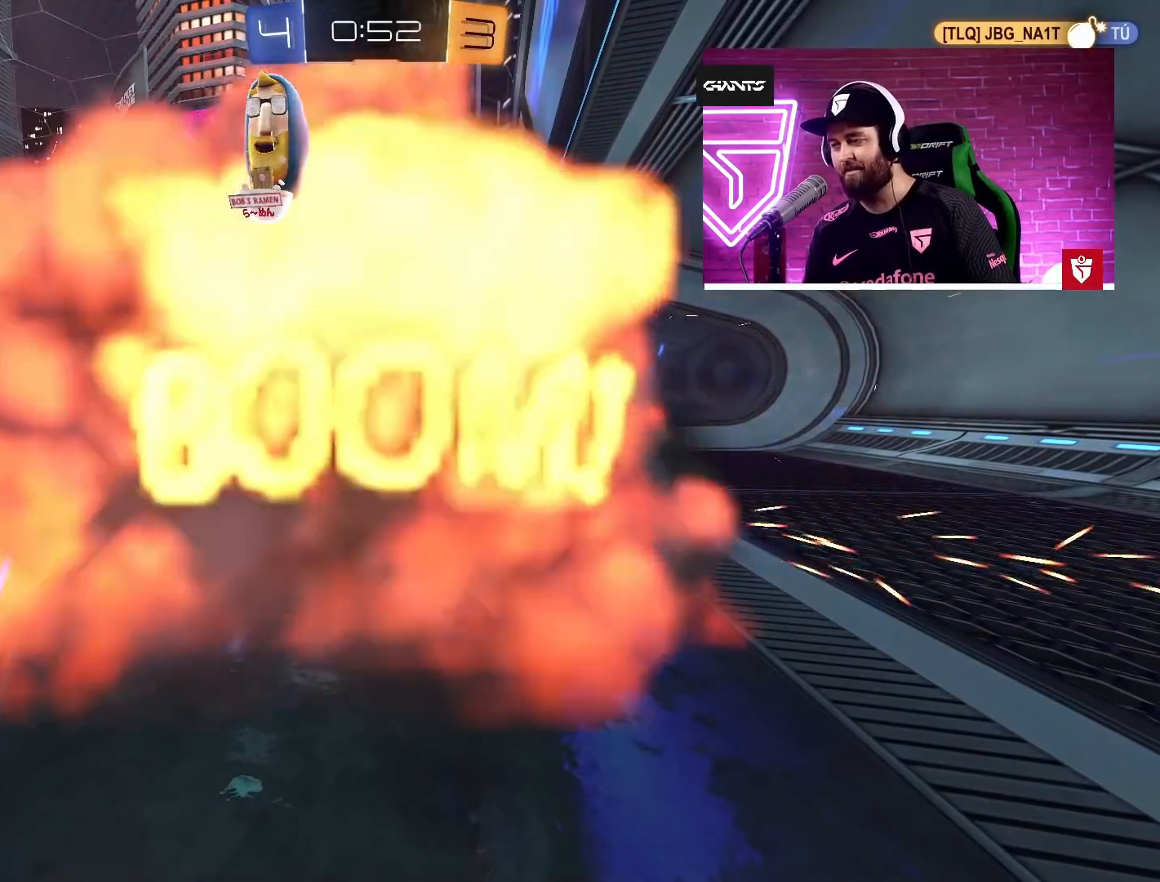
{"buttons": [], "left_stick": "center", "right_stick": "center", "events": []}
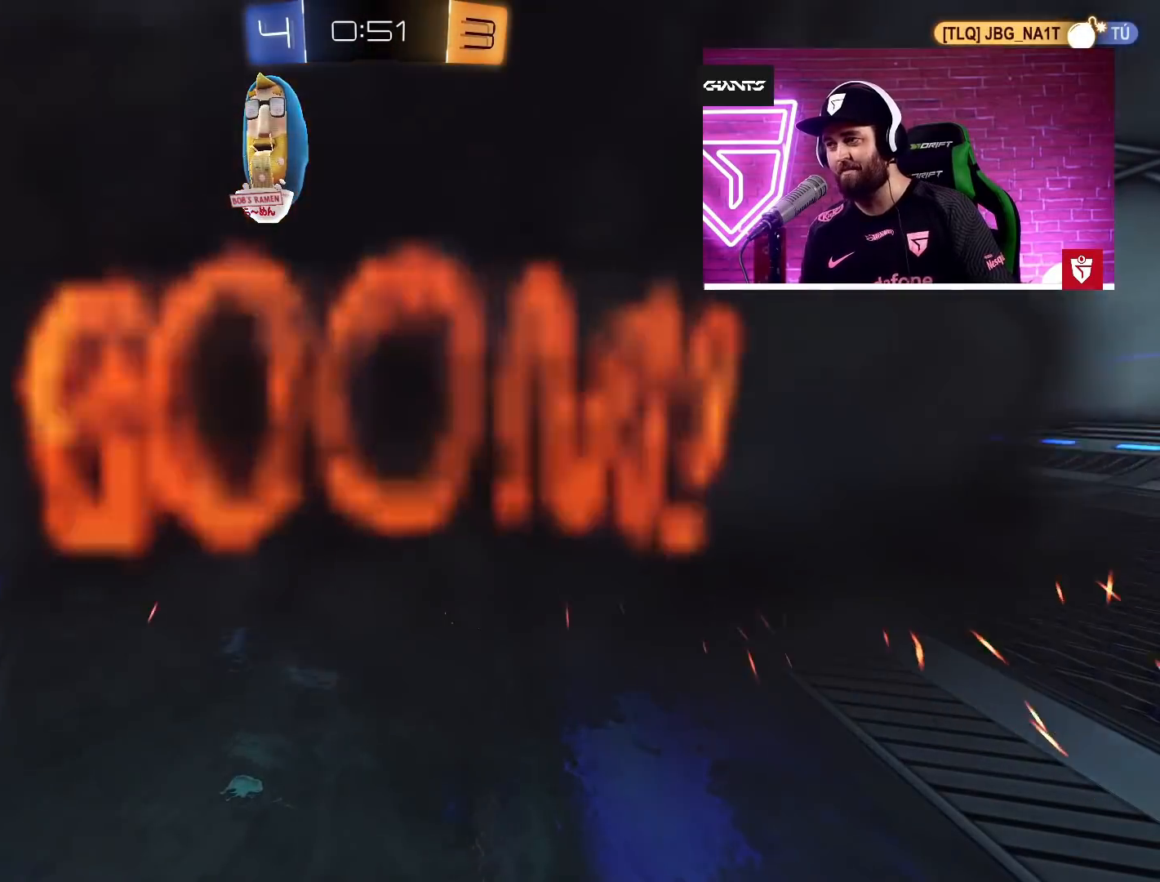
{"buttons": [], "left_stick": "center", "right_stick": "center", "events": []}
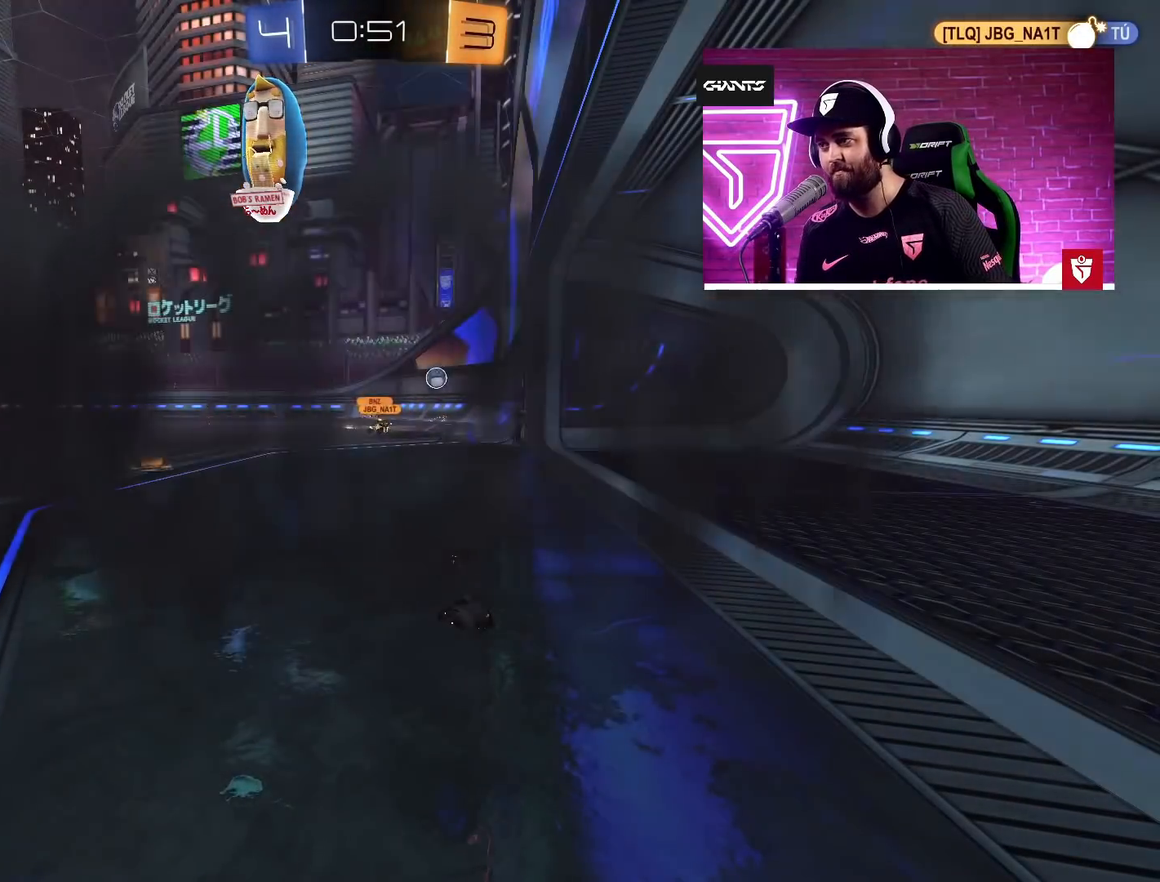
{"buttons": [], "left_stick": "center", "right_stick": "center", "events": []}
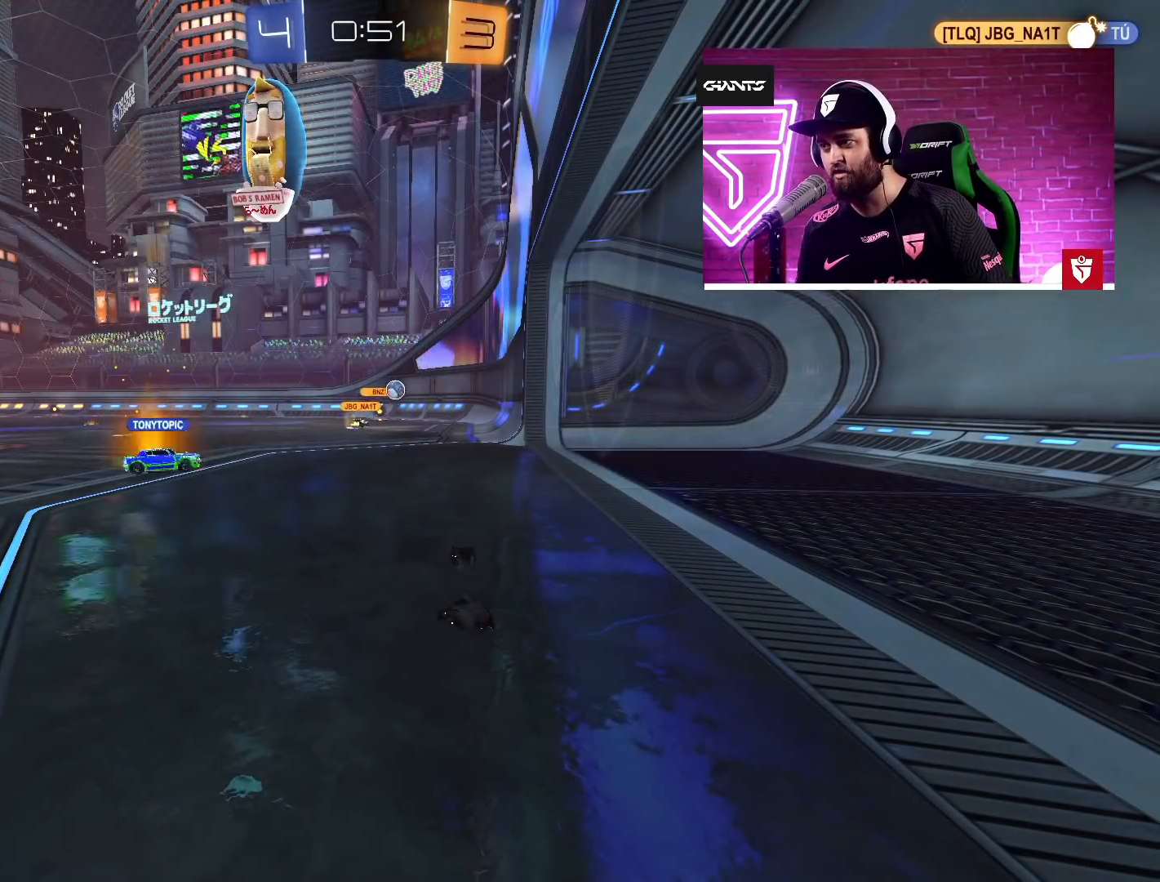
{"buttons": [], "left_stick": "center", "right_stick": "center", "events": []}
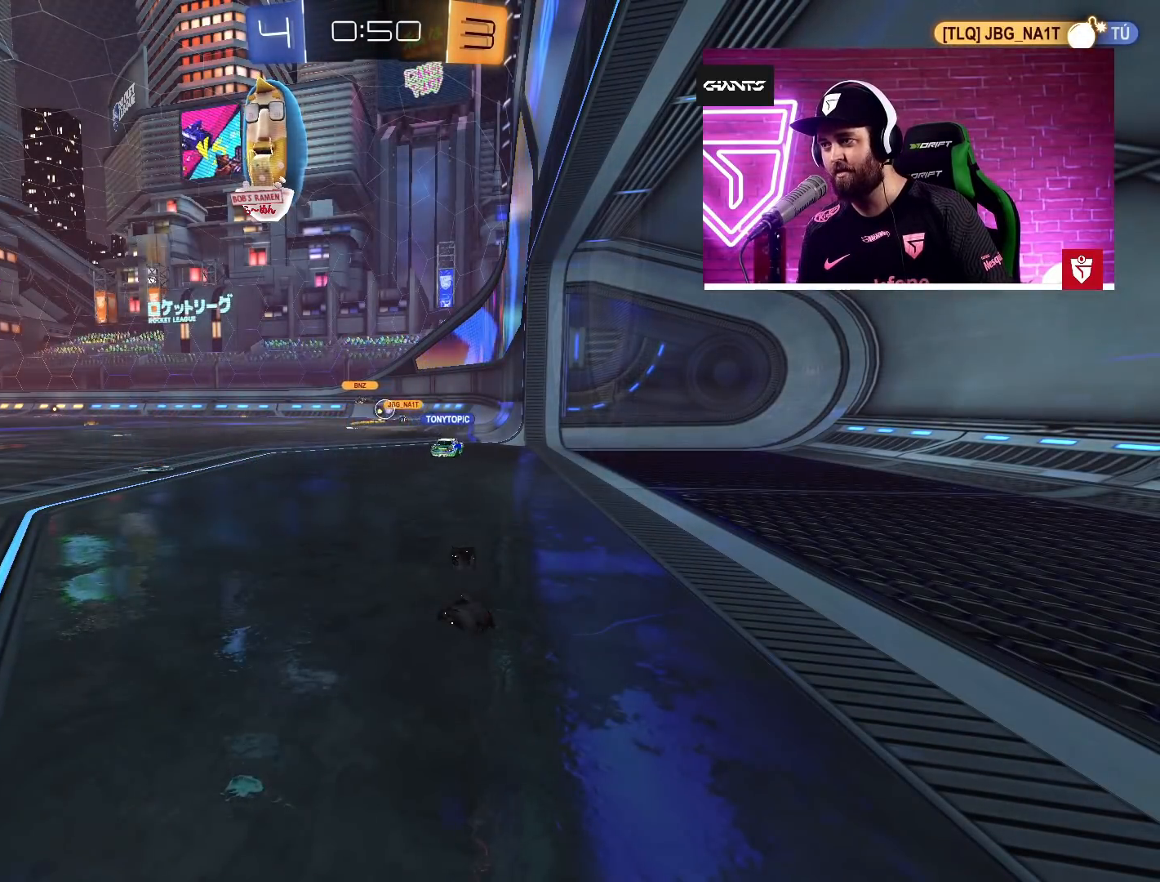
{"buttons": [], "left_stick": "center", "right_stick": "center", "events": []}
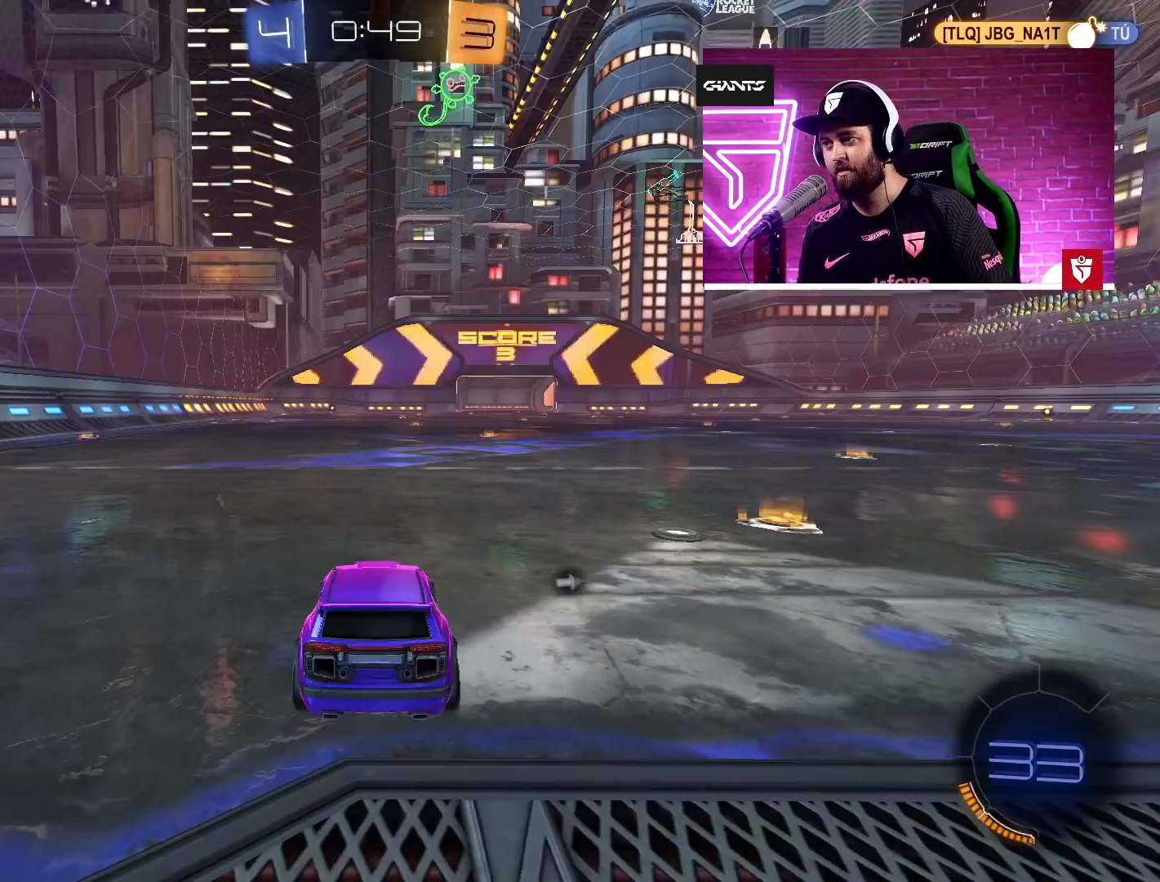
{"buttons": ["TRIANGLE", "R2"], "left_stick": "right", "right_stick": "center", "events": [[350, "R2", "down"], [367, "left_stick", "right"], [433, "TRIANGLE", "down"]]}
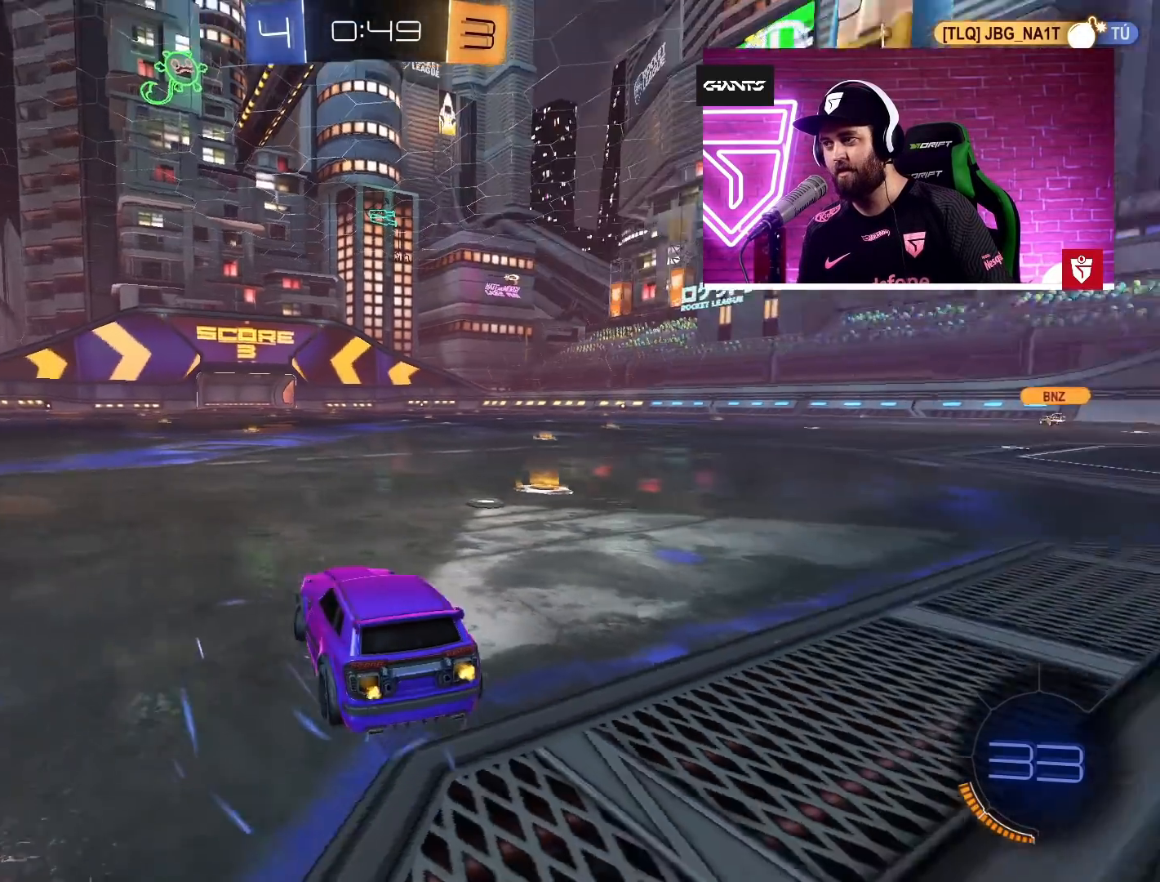
{"buttons": ["R2"], "left_stick": "up-right", "right_stick": "center", "events": [[50, "left_stick", "up-right"], [67, "TRIANGLE", "up"], [200, "left_stick", "center"], [433, "left_stick", "up-right"]]}
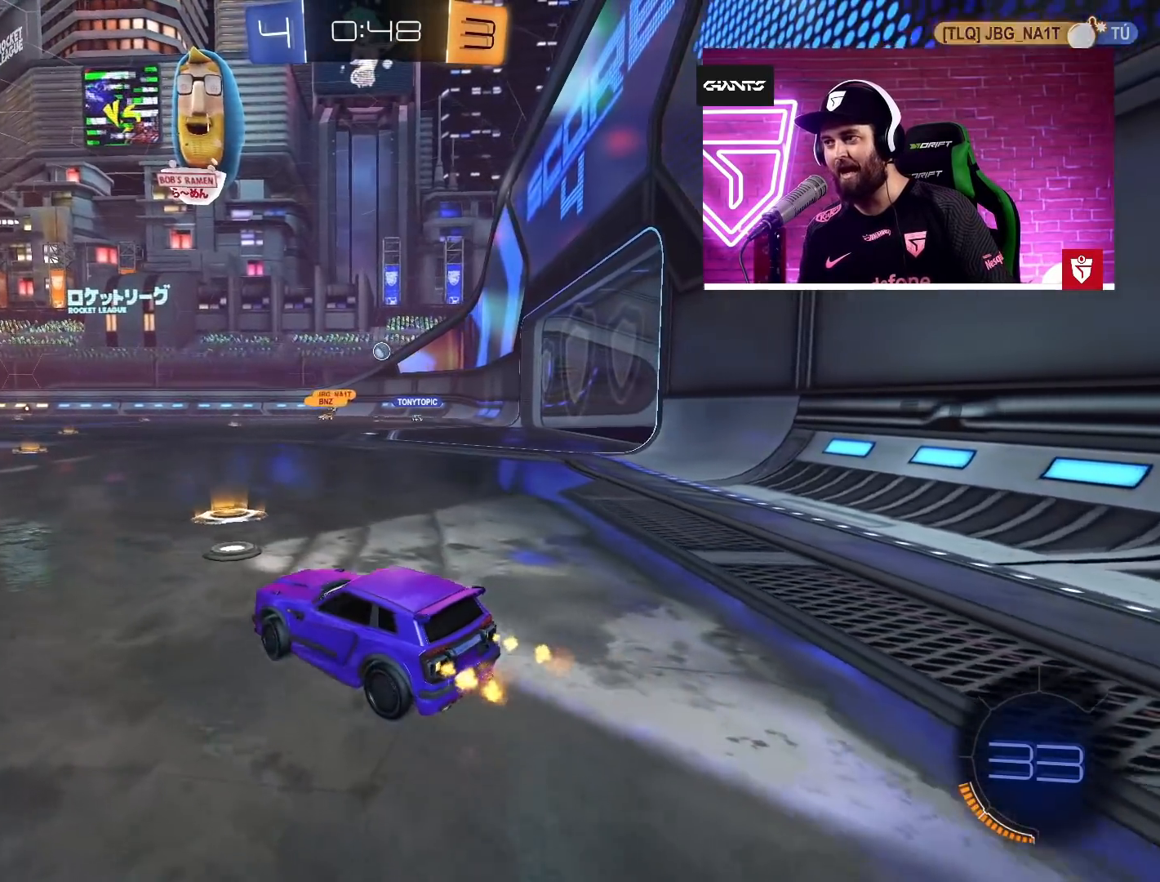
{"buttons": ["CROSS", "R2"], "left_stick": "center", "right_stick": "center", "events": [[250, "CROSS", "down"], [433, "left_stick", "center"]]}
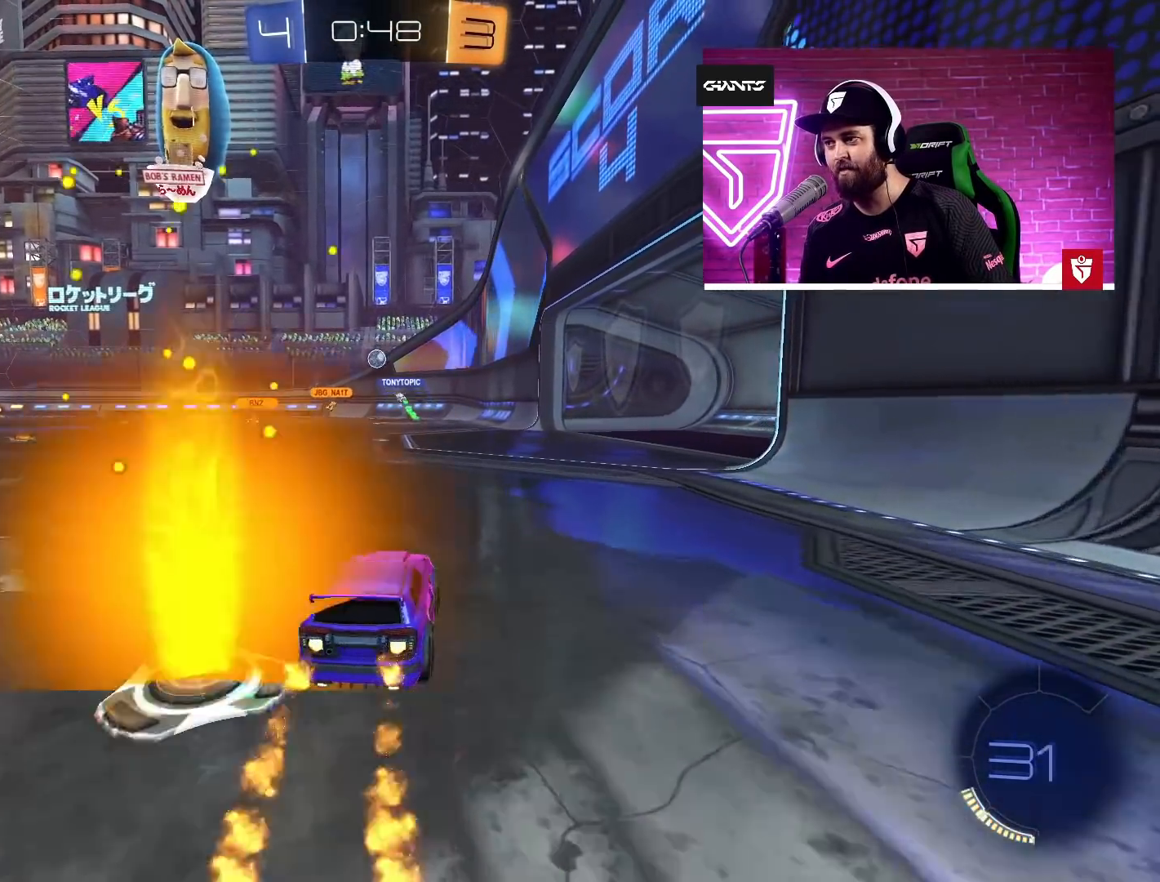
{"buttons": ["R2"], "left_stick": "center", "right_stick": "center", "events": [[33, "CROSS", "up"], [283, "left_stick", "left"], [450, "left_stick", "center"]]}
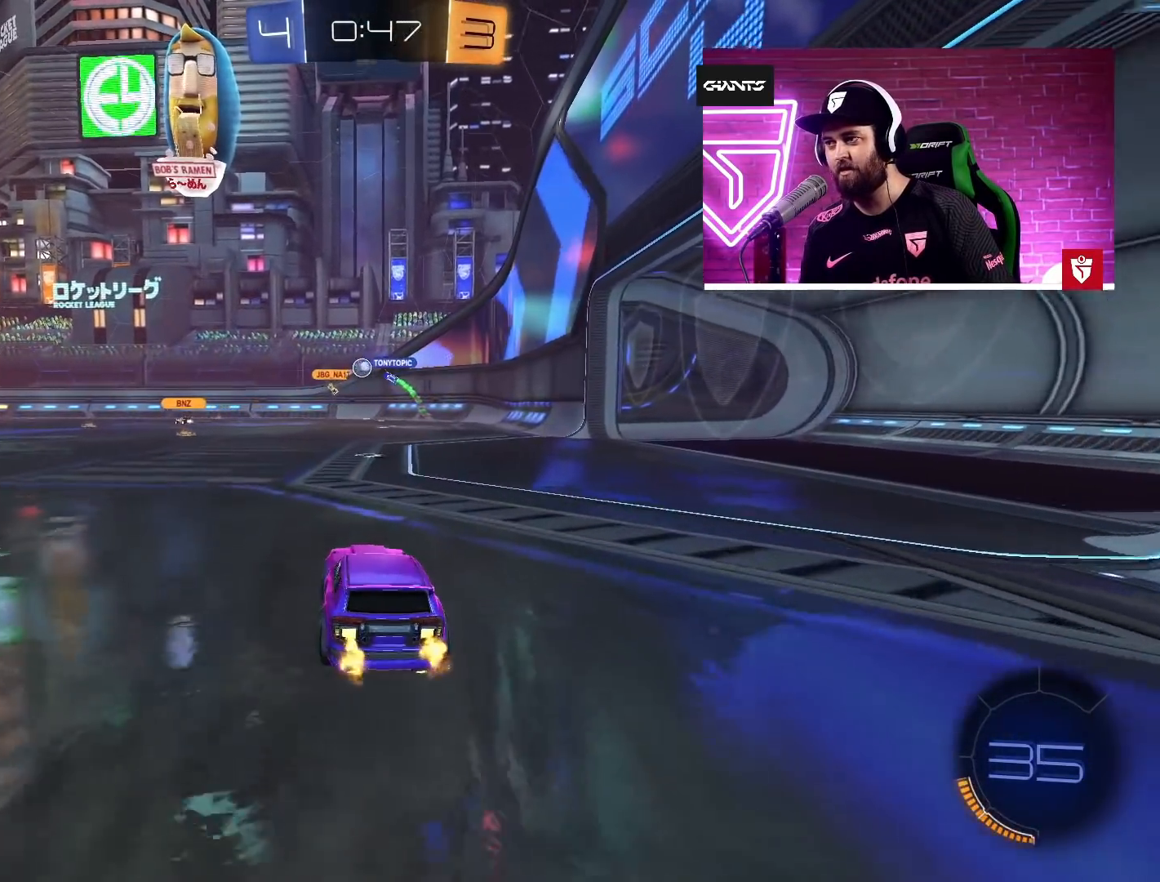
{"buttons": ["R2"], "left_stick": "left", "right_stick": "center", "events": [[33, "left_stick", "right"], [250, "left_stick", "center"], [300, "left_stick", "left"]]}
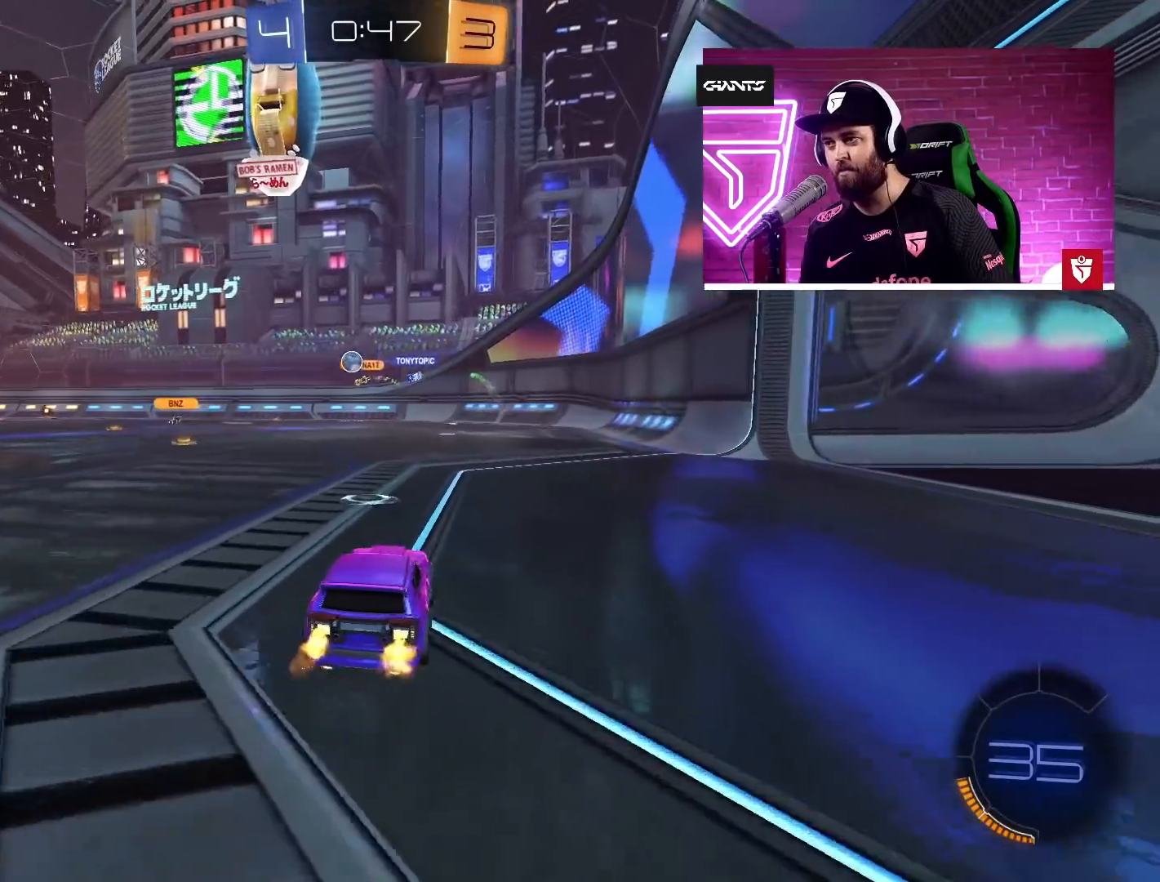
{"buttons": ["R2"], "left_stick": "left", "right_stick": "center", "events": [[250, "left_stick", "center"], [400, "left_stick", "left"]]}
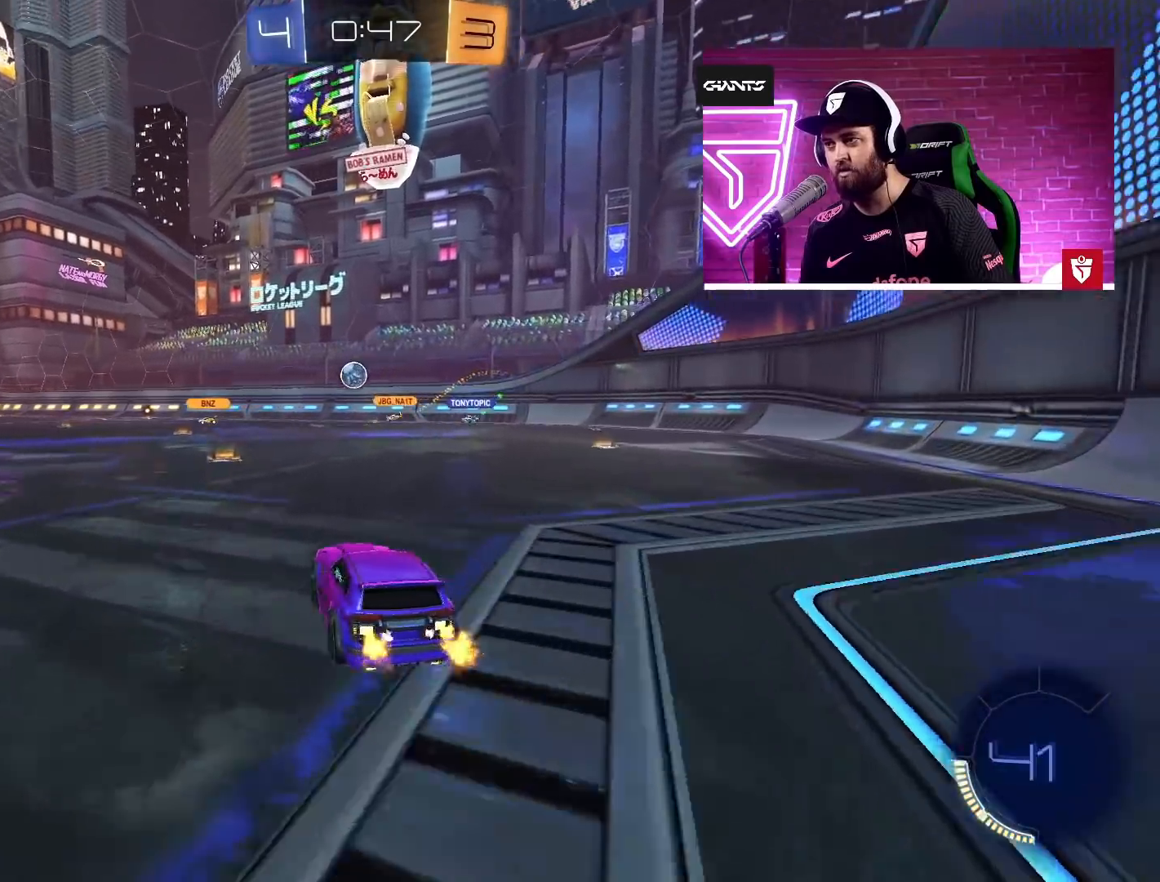
{"buttons": ["R2"], "left_stick": "up-right", "right_stick": "center", "events": [[67, "left_stick", "center"], [200, "left_stick", "right"], [350, "L1", "down"], [417, "left_stick", "up-right"], [500, "L1", "up"]]}
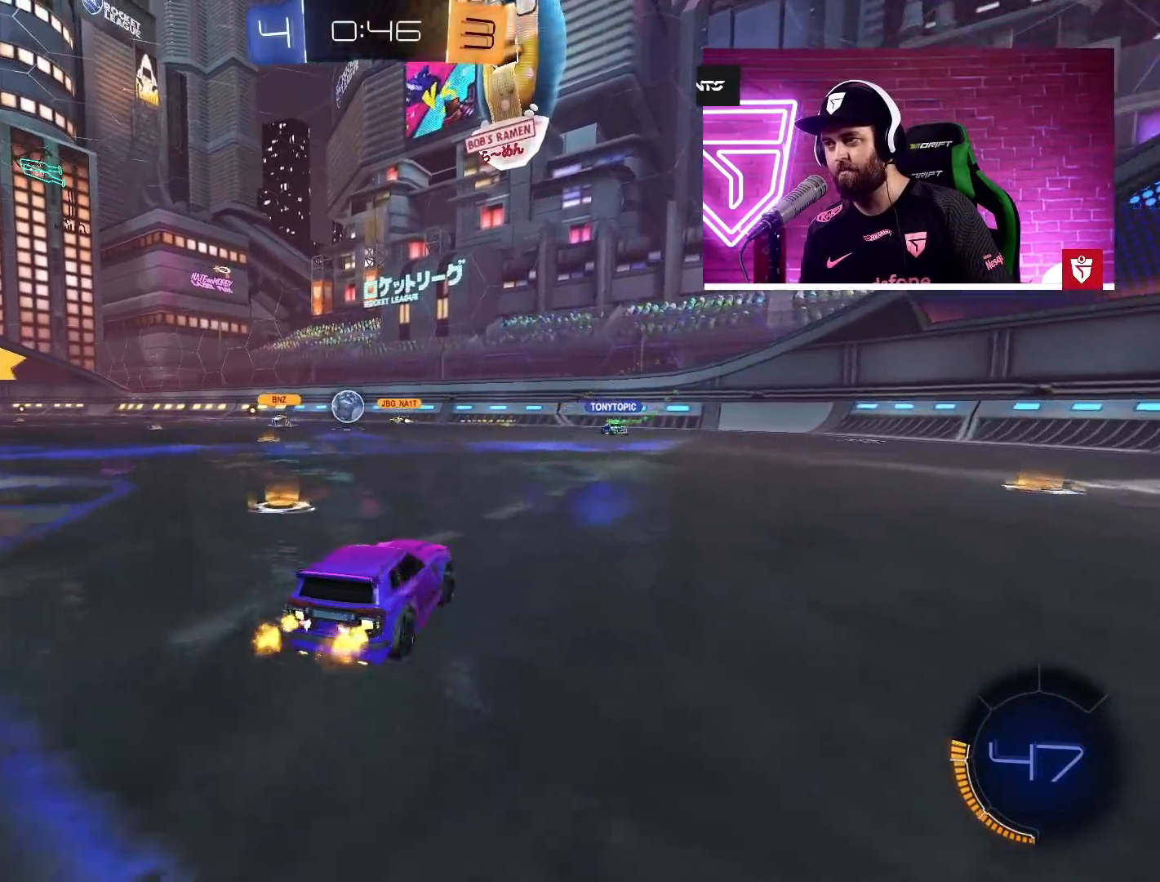
{"buttons": ["R2"], "left_stick": "up-right", "right_stick": "center", "events": []}
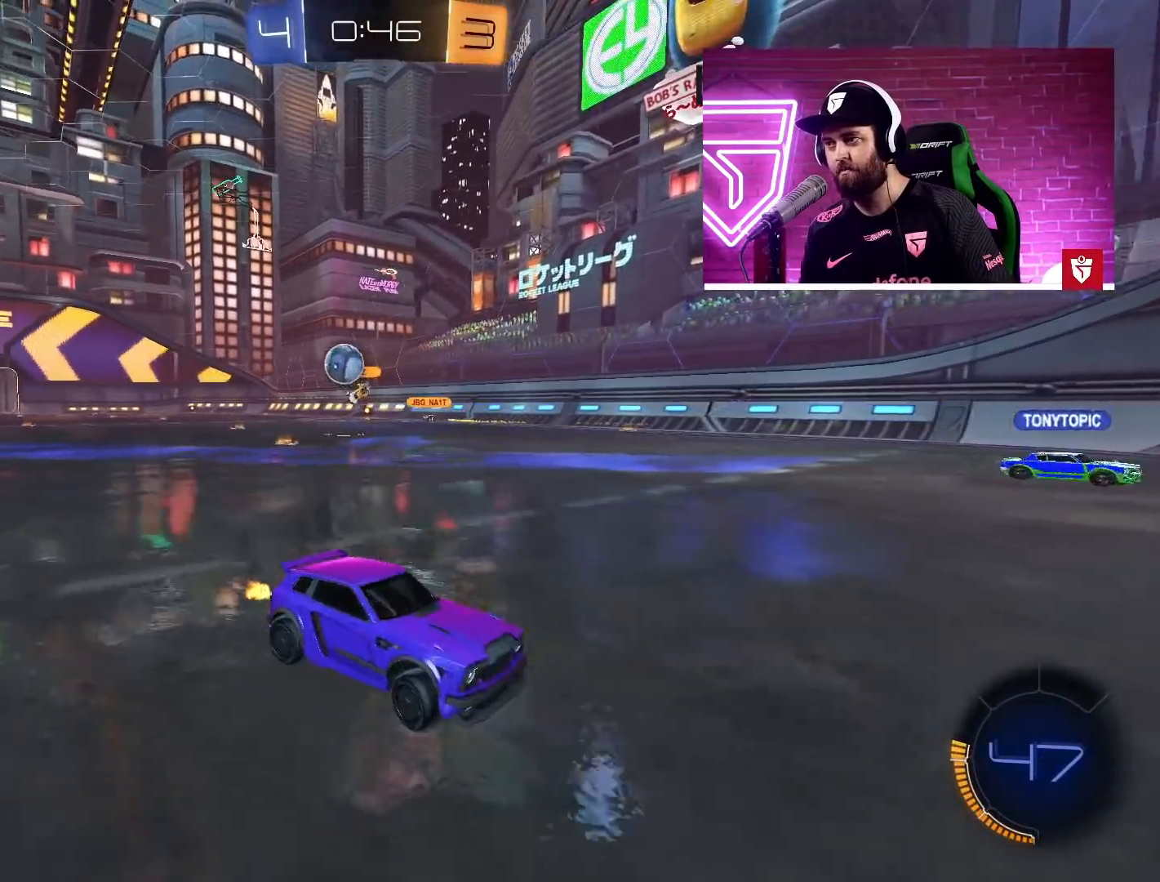
{"buttons": [], "left_stick": "up-right", "right_stick": "center", "events": [[117, "L1", "down"], [200, "L1", "up"], [283, "R2", "up"]]}
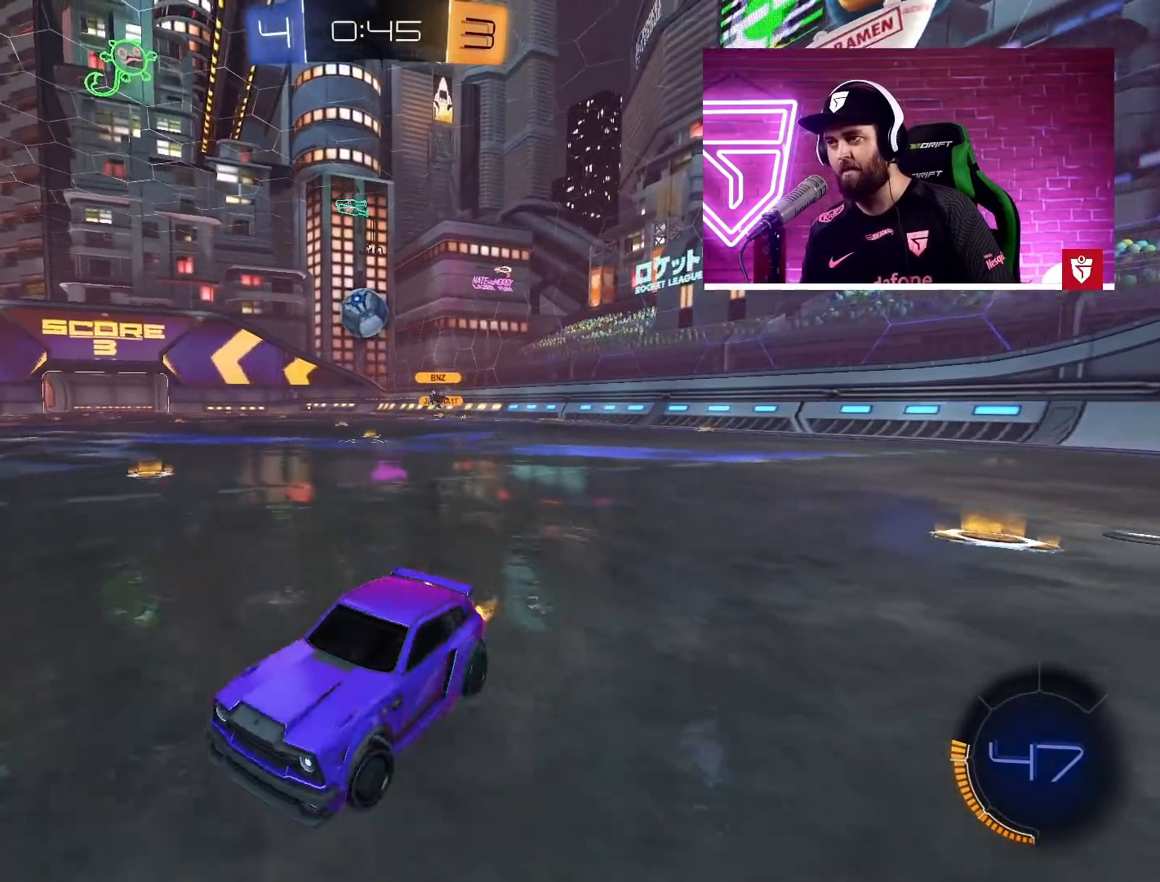
{"buttons": [], "left_stick": "center", "right_stick": "center", "events": [[217, "left_stick", "up-left"], [317, "left_stick", "center"], [333, "R2", "down"], [400, "R2", "up"]]}
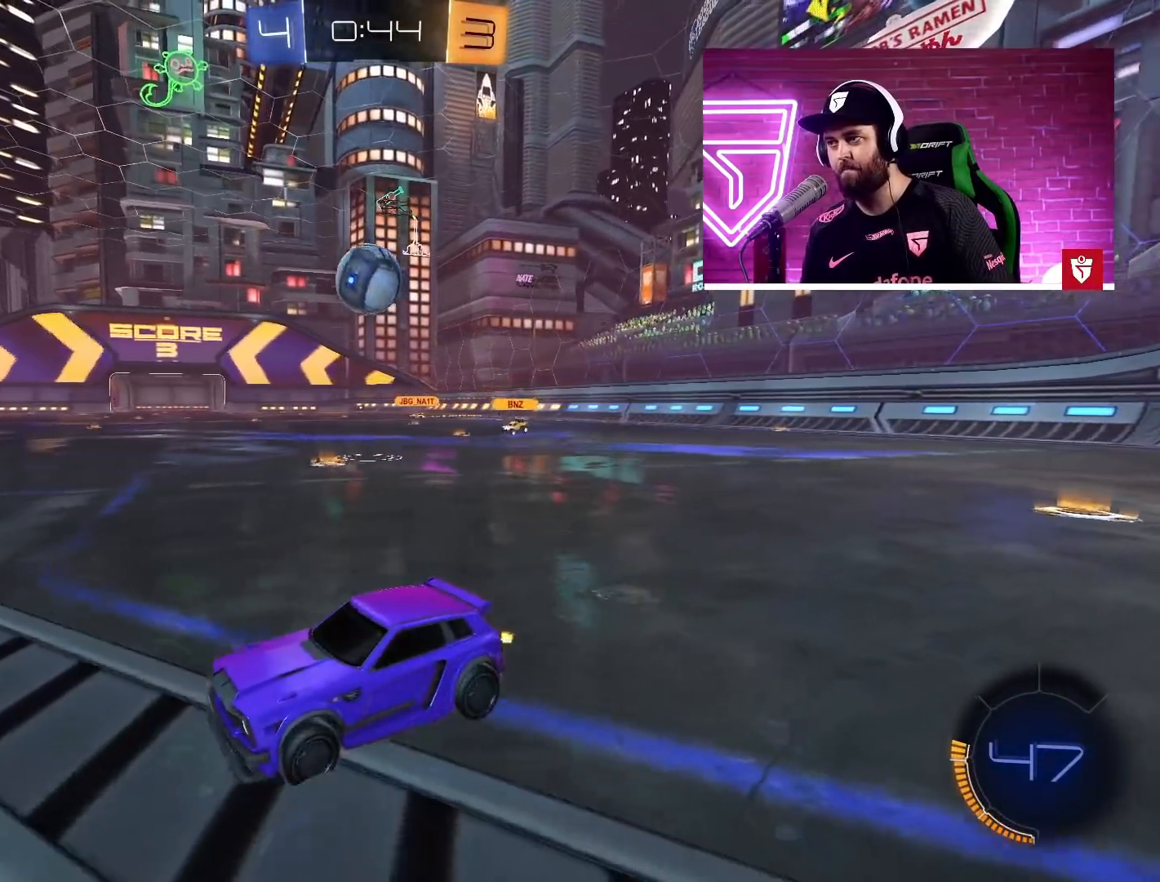
{"buttons": ["R2"], "left_stick": "right", "right_stick": "center", "events": [[17, "left_stick", "left"], [67, "R2", "down"], [83, "left_stick", "center"], [183, "R2", "up"], [250, "R2", "down"], [417, "left_stick", "right"]]}
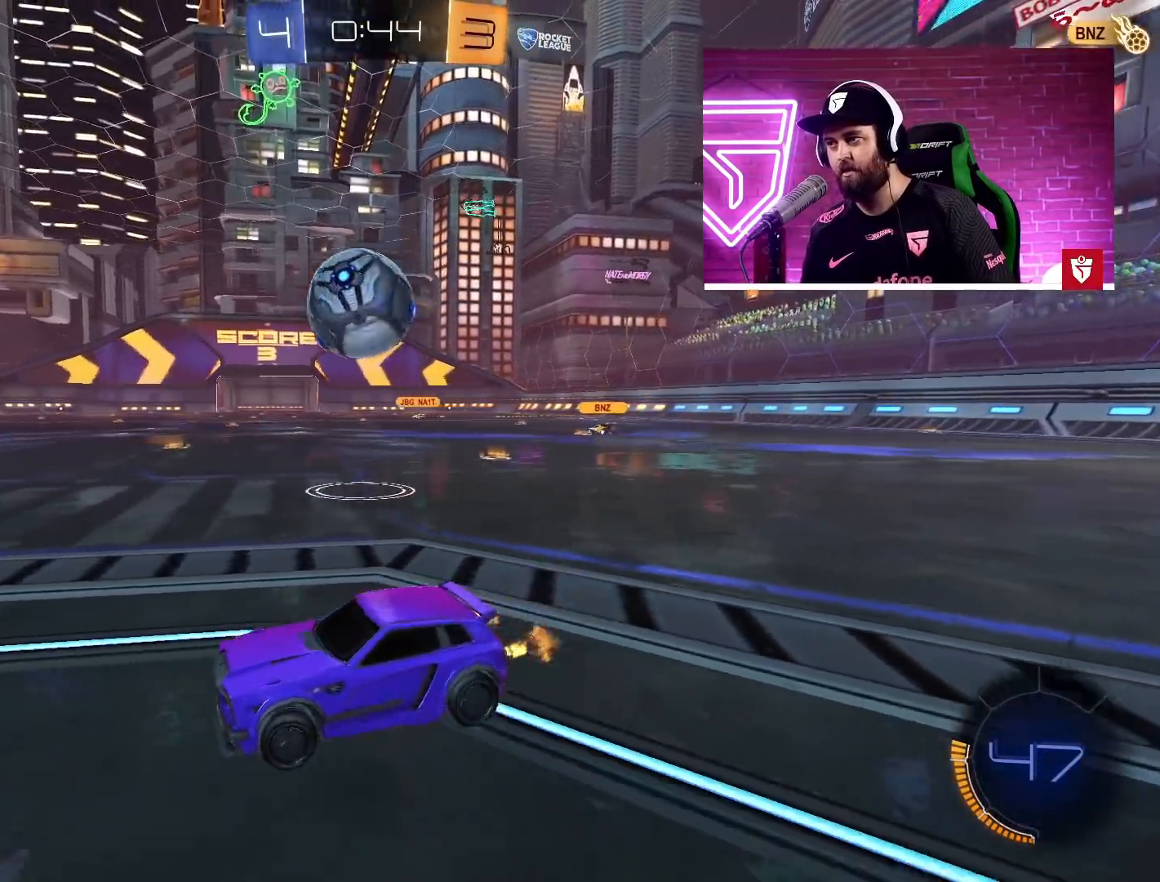
{"buttons": ["CROSS", "R2"], "left_stick": "up-right", "right_stick": "center", "events": [[17, "left_stick", "up-right"], [500, "CROSS", "down"]]}
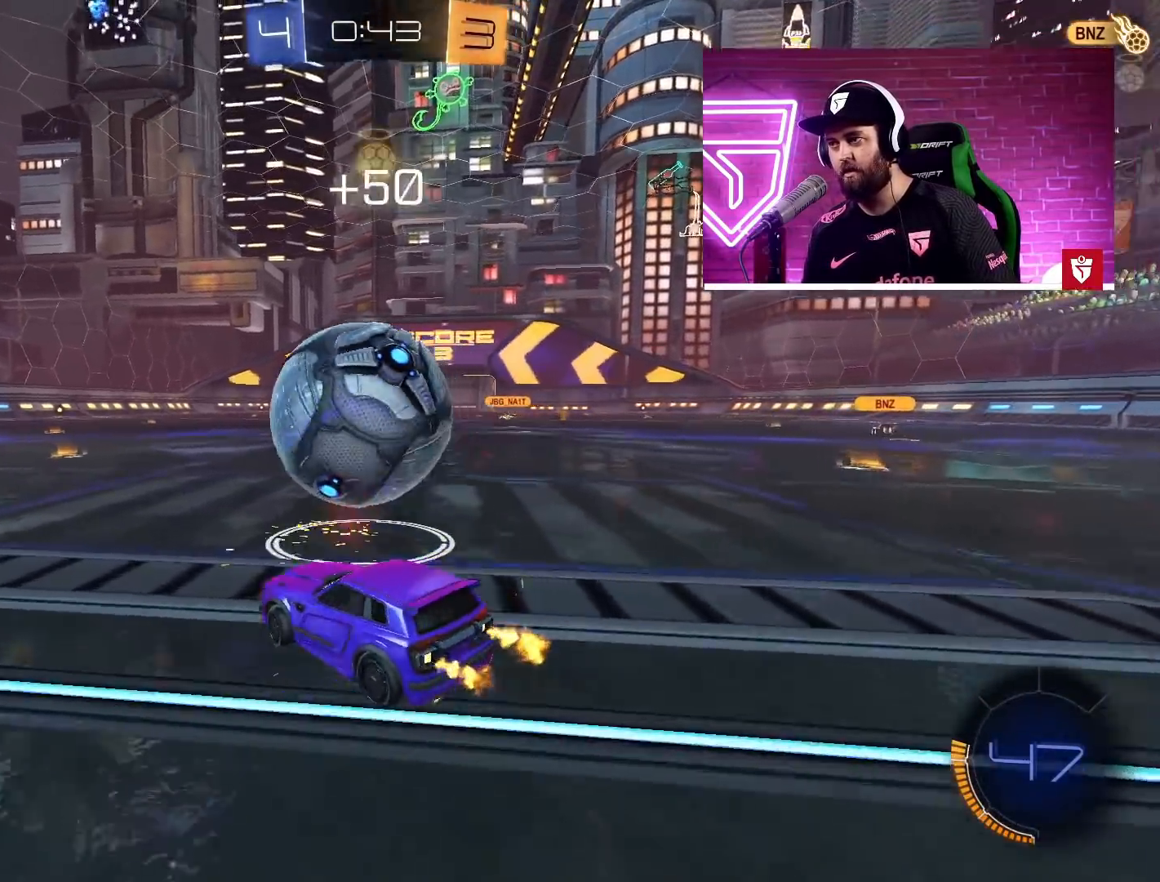
{"buttons": ["CROSS", "R2"], "left_stick": "center", "right_stick": "center", "events": [[33, "left_stick", "center"]]}
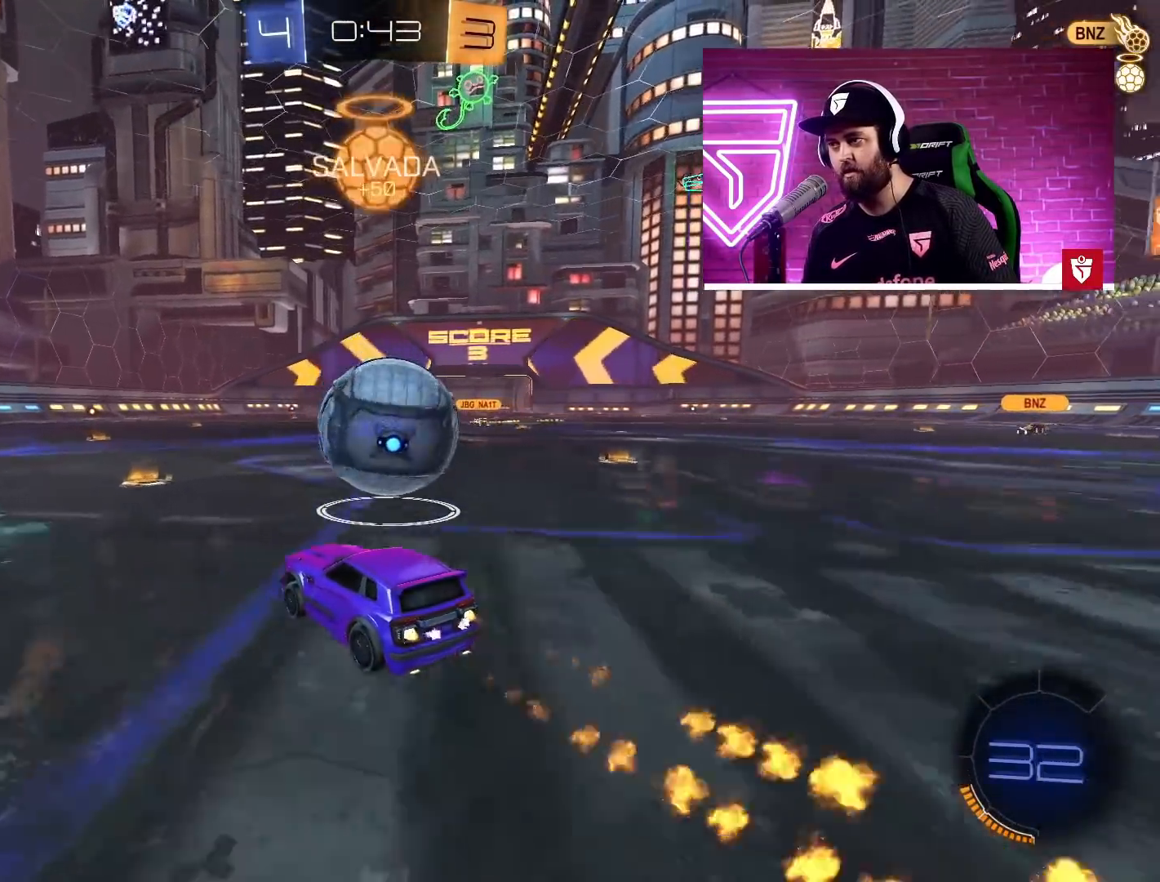
{"buttons": ["R2"], "left_stick": "center", "right_stick": "center", "events": [[233, "left_stick", "right"], [250, "CROSS", "up"], [267, "R2", "up"], [333, "L2", "down"], [333, "left_stick", "left"], [467, "L2", "up"], [467, "R2", "down"], [500, "left_stick", "center"]]}